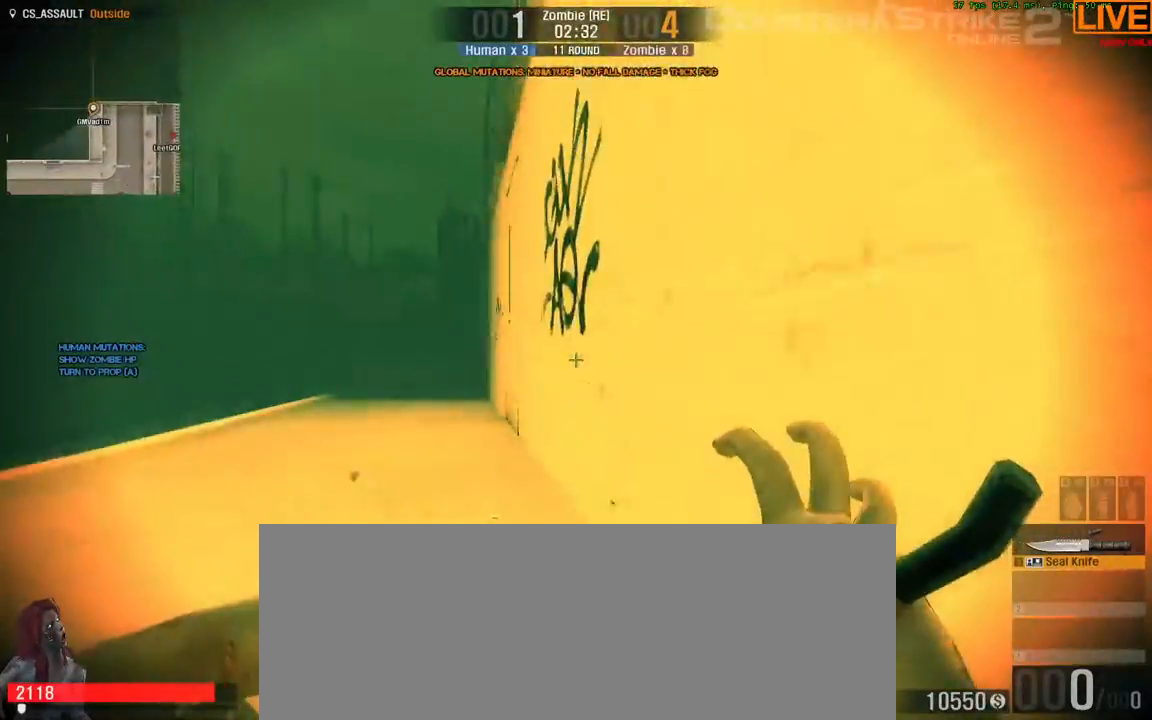
Gameplay with keyboard; each line is a JSON object with the keys held at the frame after it. "events" lists presses ("down") and releases ("up") of ".", "/", "0", "1", "2", "3", "4", "5", "6", "7", "8", "9", "a", "alt_l", "alt_r", "b", "backslash", "backspace", "c", "caps_lock", "comma", "ctrl_l", "ctrl_r", "d", "down", "e", "equals", "escape", "f", "f1", "f10", "f11", "f12", "f2", "f3", "f4", "f5", "f6", "f7", "f8", "f9", "g", "h", "i", "j", "k", "l", "lbracket", "left", "m", "minus", "n", "o", "p", "q", "quote", "r", "rbracket", "return", "right", "s", "semicolon", "shift_l", "shift_r", "space", "super", "t", "tab", "tilde", "u", "up", "v", "w", "x", "y" and "z" between this image and that frame as [ms after this image, input, new state], when the widget could be followed in between. No other keys are recorded. Mouse input is not recorded.
{"keys": ["w"]}
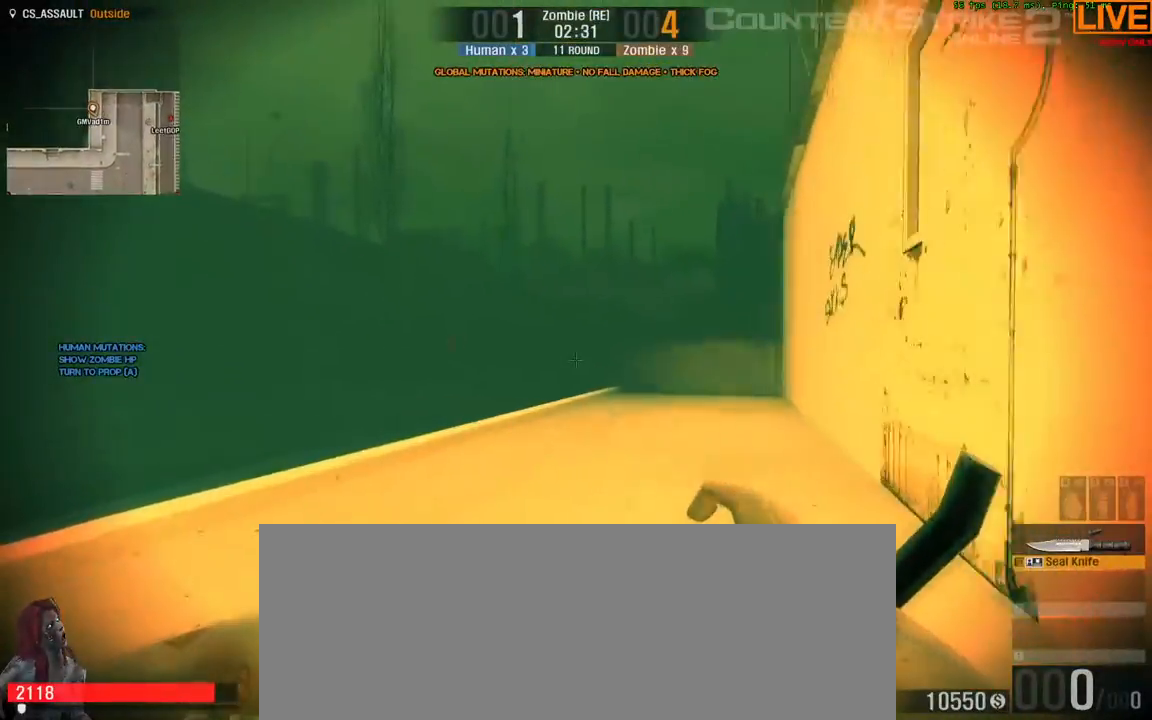
{"keys": ["w"]}
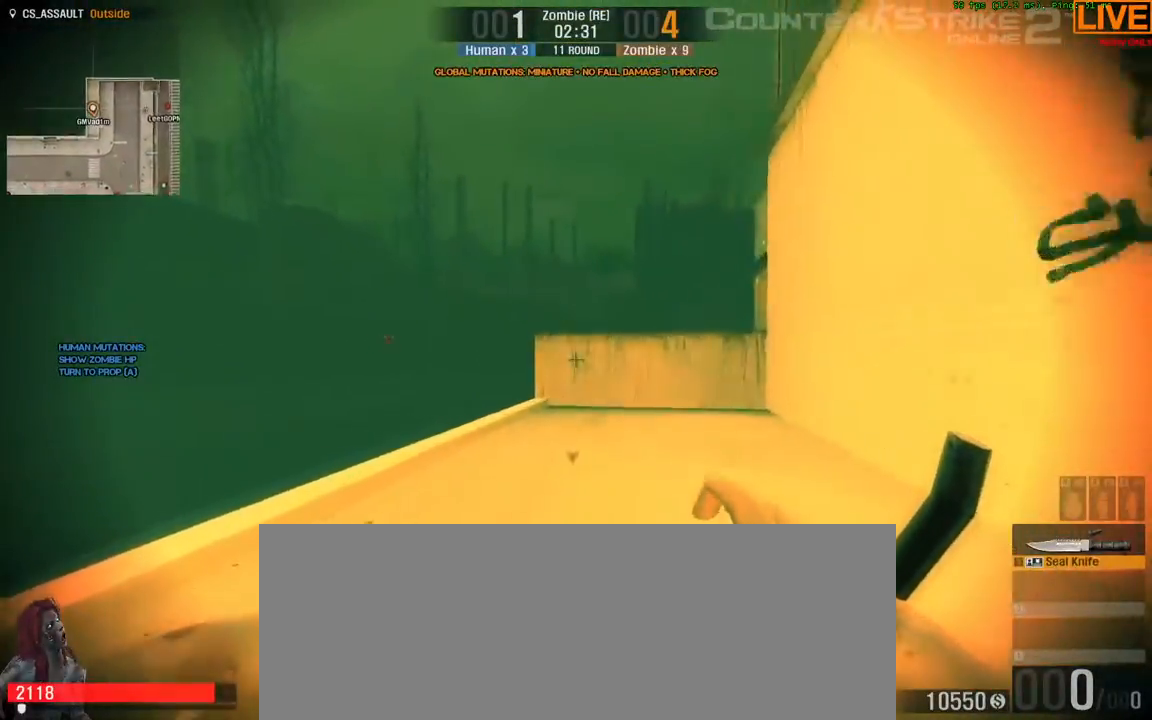
{"keys": ["w"]}
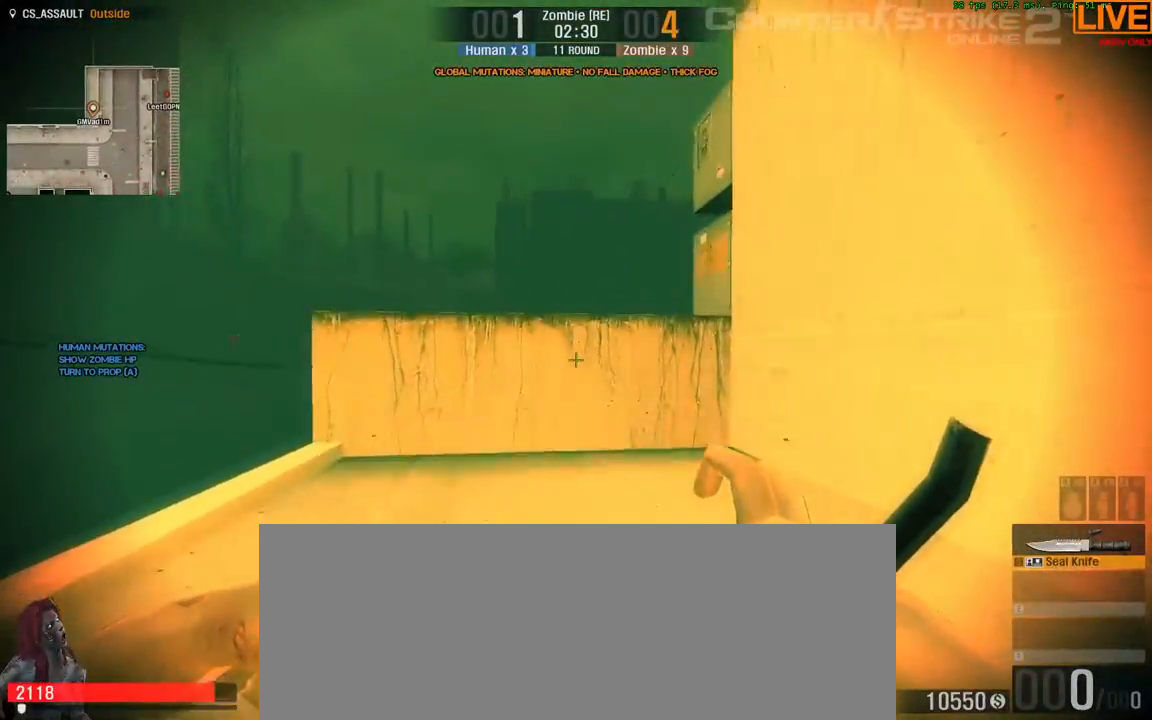
{"keys": ["ctrl_l", "space", "w"], "events": [[233, "ctrl_l", "down"], [300, "space", "down"]]}